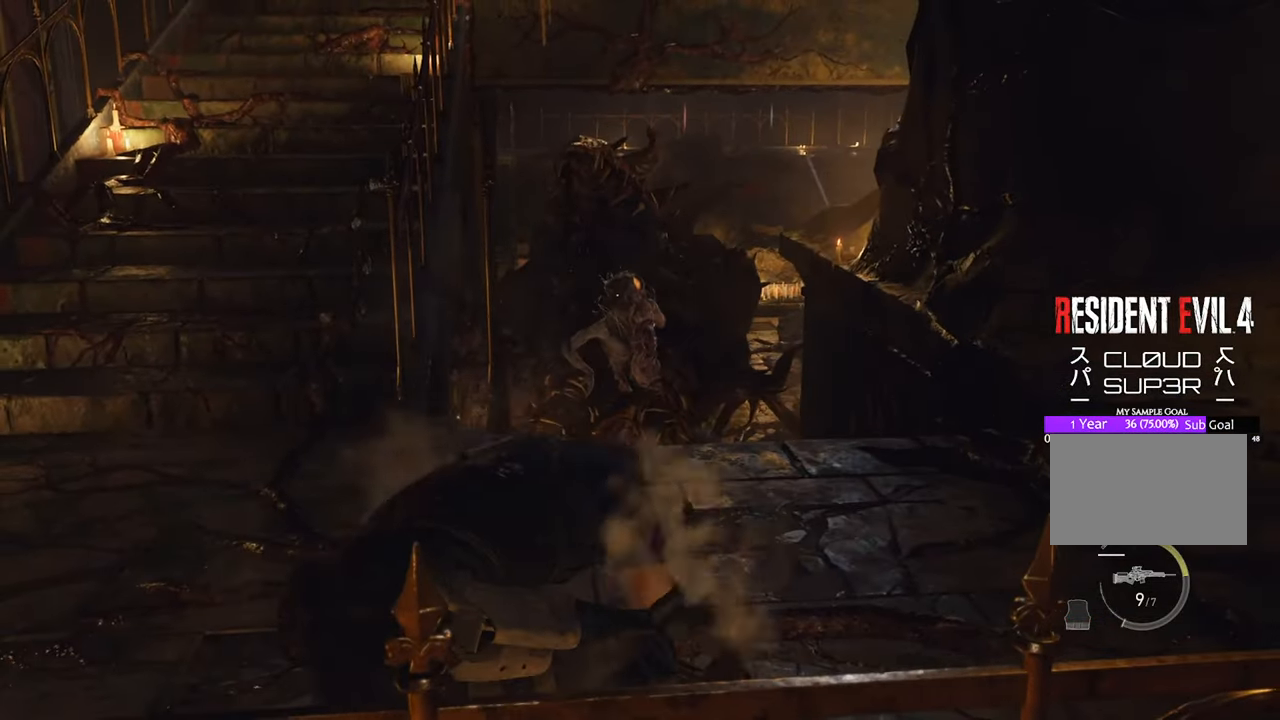
Gameplay with keyboard and mouse; each line is a JSON object with the keys and mouse buttons held at the frame after it. "events" lists presses ("down") and releases ("up") of "1", "2", "3", "4", "5", "a", "b", "c", "caps_lock", "ctrl", "d", "e", "f", "g", "q", "r", "s", "shift", "space", "t", "tab", "tilde", "v", "w", "x", "z", "mouse_left", "mouse_wheel" and "mouse_right" between this image and that frame as [ms after this image, input, new state], when the widget could be followed in between. "mouse_left", "mouse_wheel", "mouse_right" = the "left", "wheel", "right" buttons of the "mouse" list. No other keys are recorded. "wheel" means that the mouse wheel is clicked or scrolled. Not read: mouse_move.
{"keys": [], "mouse": ["right"], "events": []}
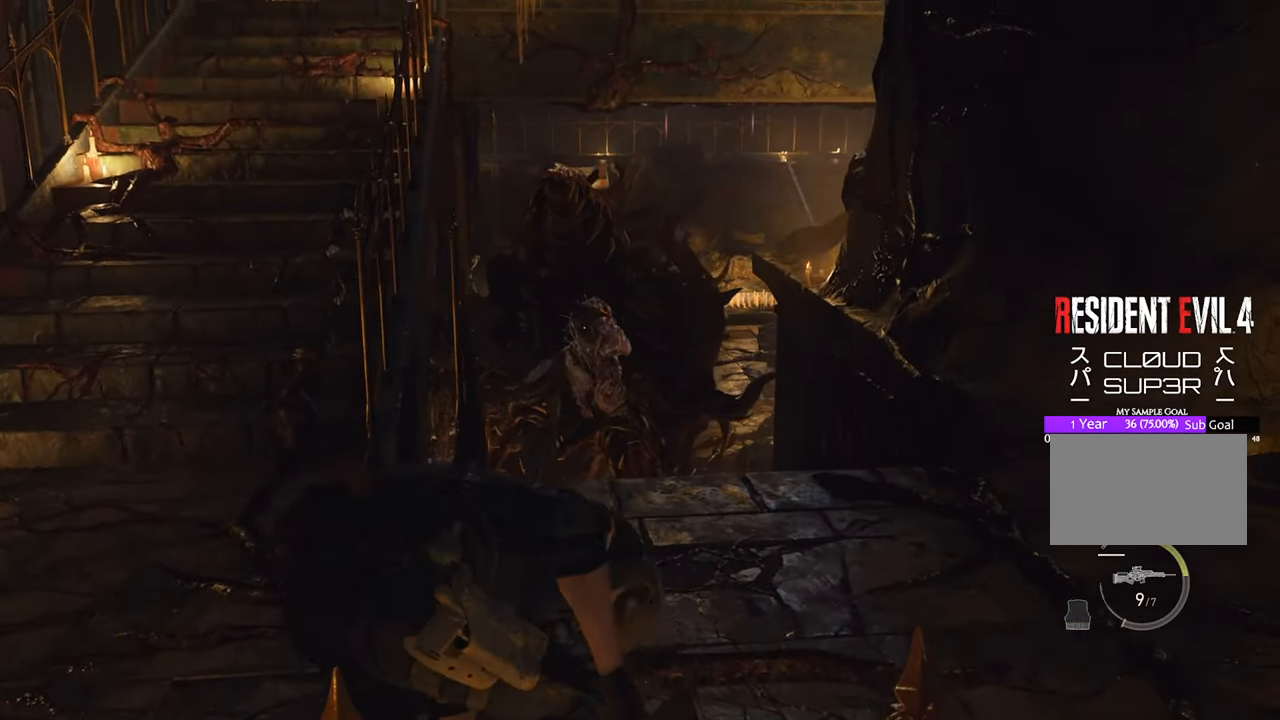
{"keys": [], "mouse": ["right"], "events": []}
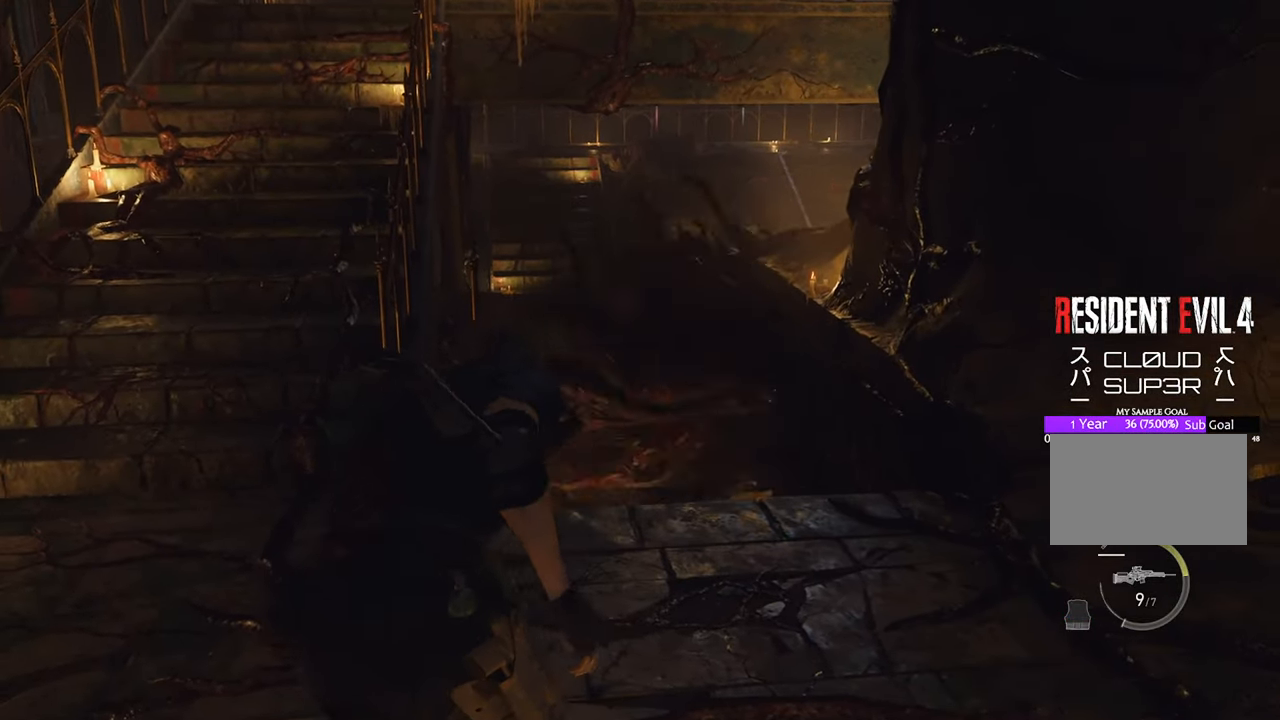
{"keys": ["a", "shift", "w"], "mouse": [], "events": [[166, "mouse_right", "up"], [266, "a", "down"], [300, "w", "down"], [400, "shift", "down"]]}
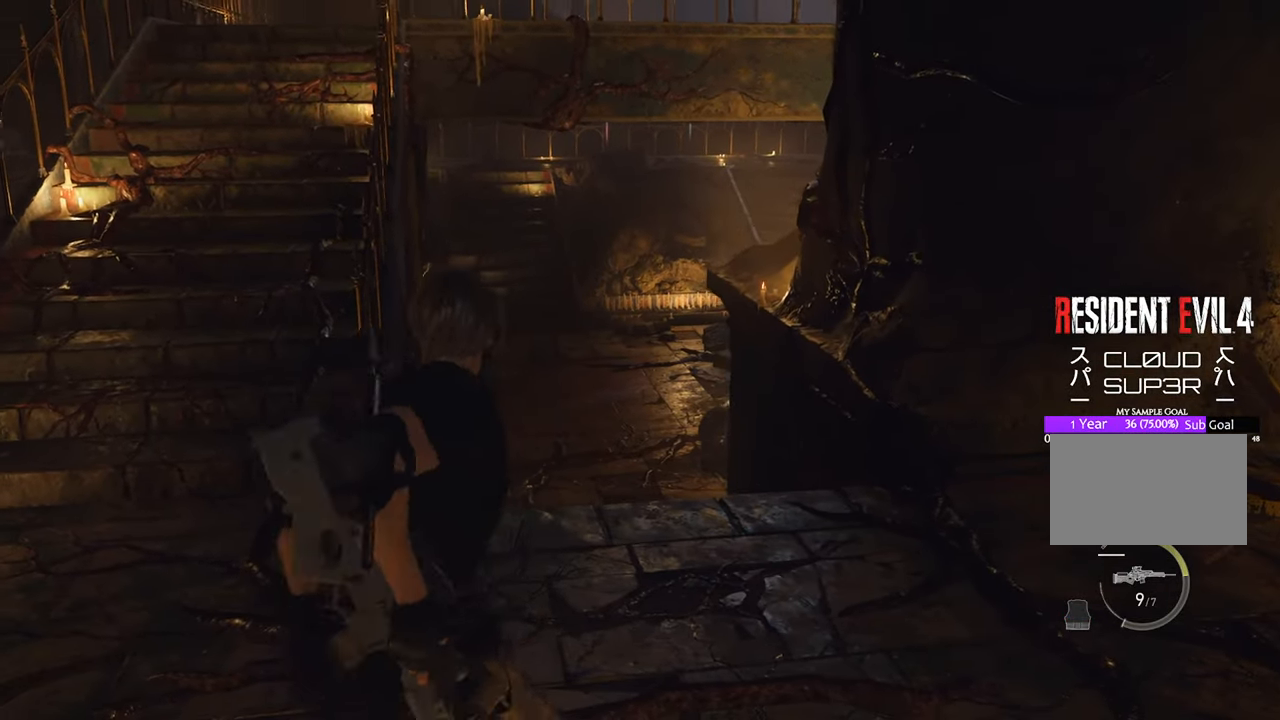
{"keys": ["a", "w"], "mouse": [], "events": [[133, "shift", "up"], [316, "r", "down"], [366, "r", "up"]]}
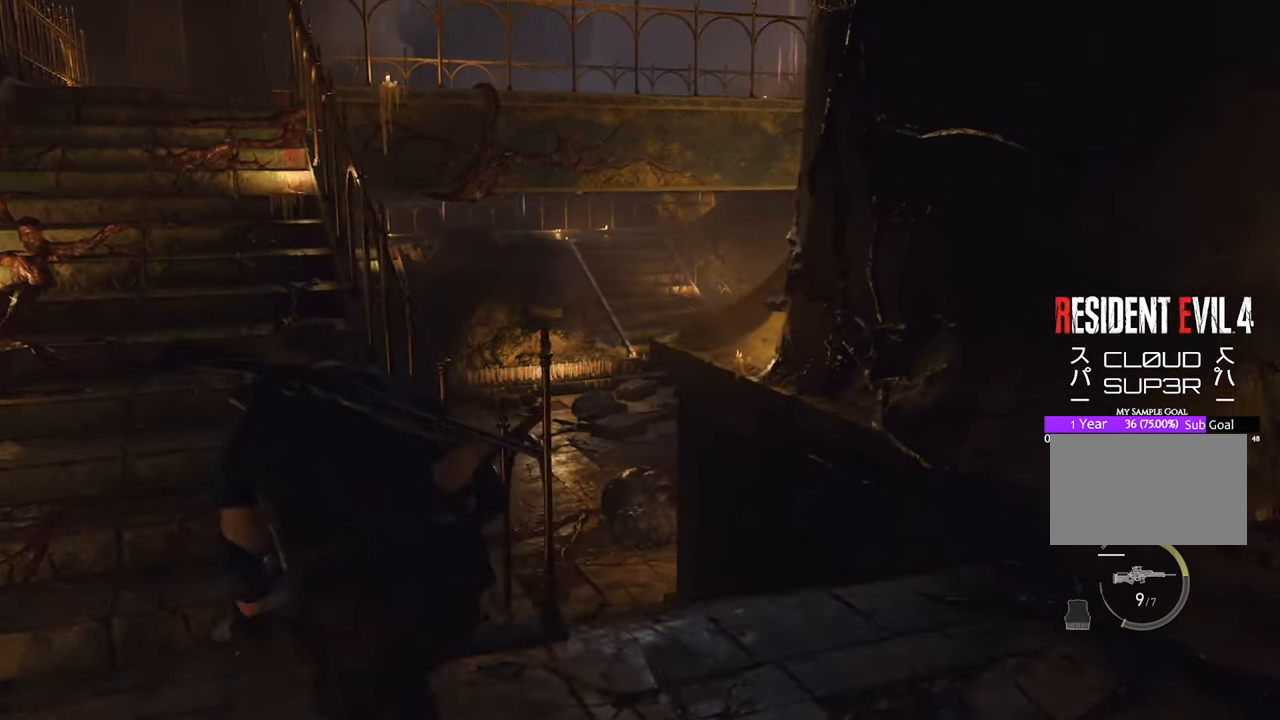
{"keys": ["a", "w"], "mouse": [], "events": []}
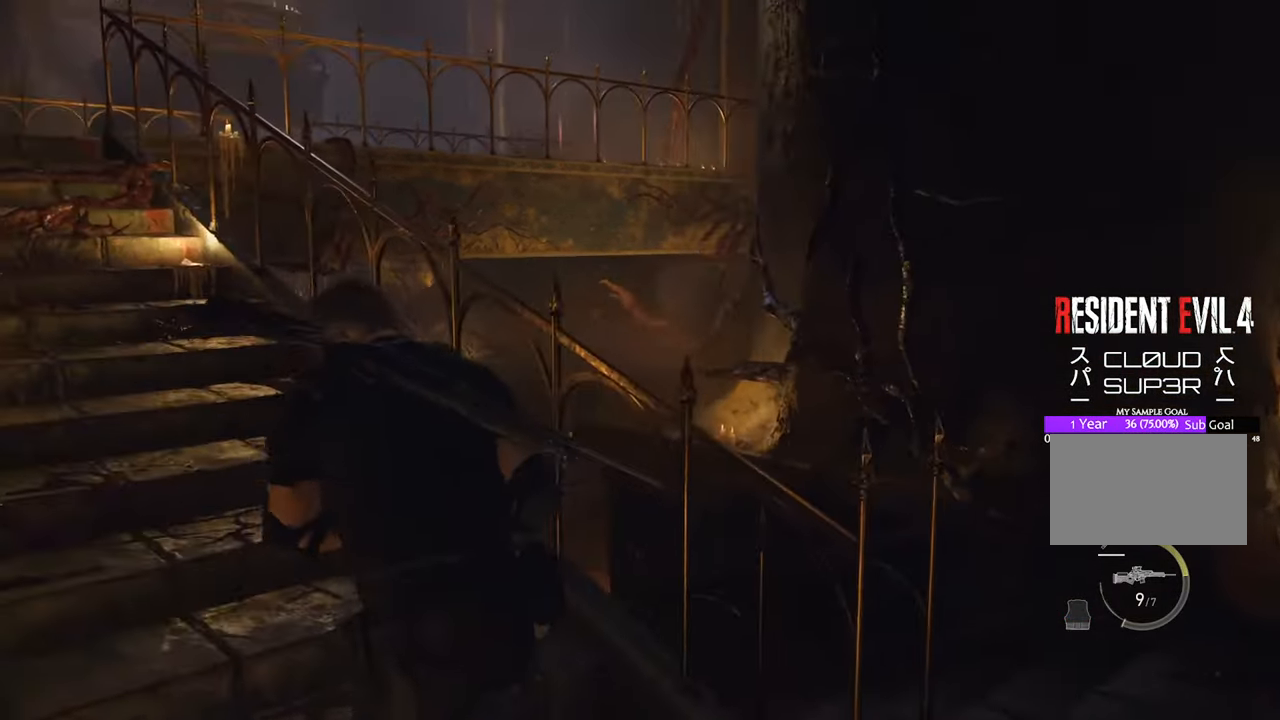
{"keys": ["a", "w"], "mouse": [], "events": []}
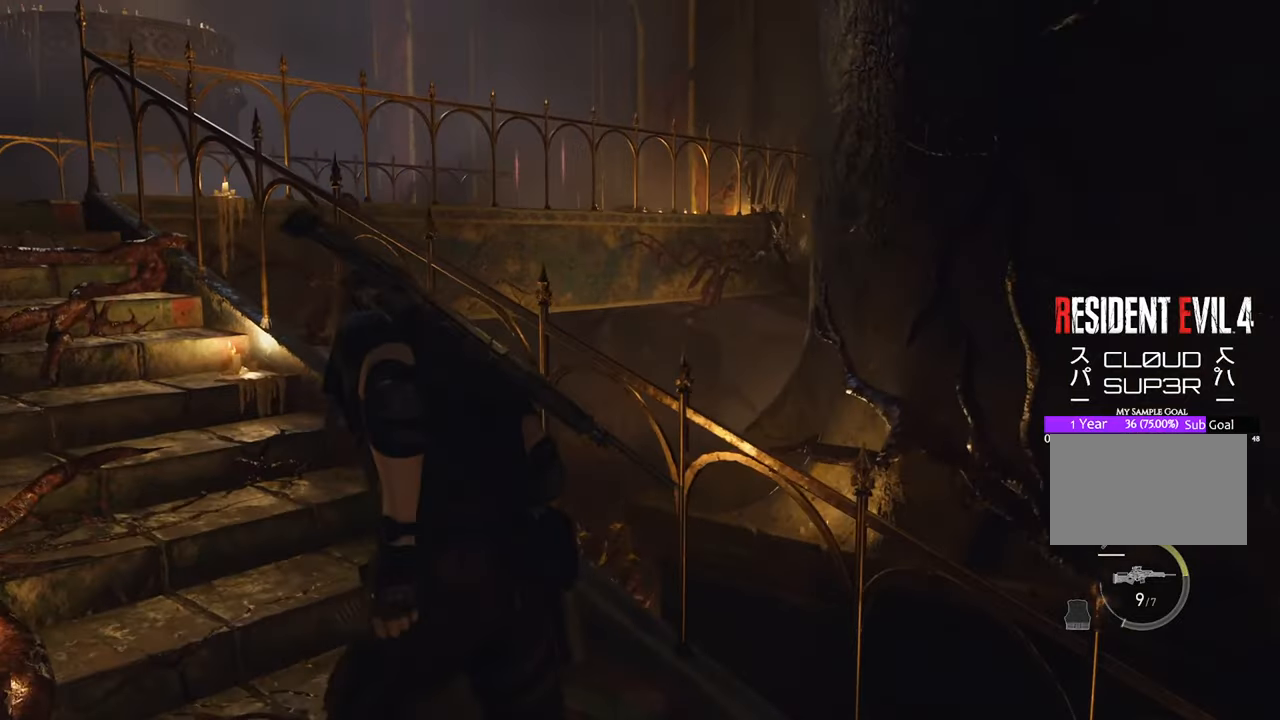
{"keys": ["a", "w"], "mouse": [], "events": []}
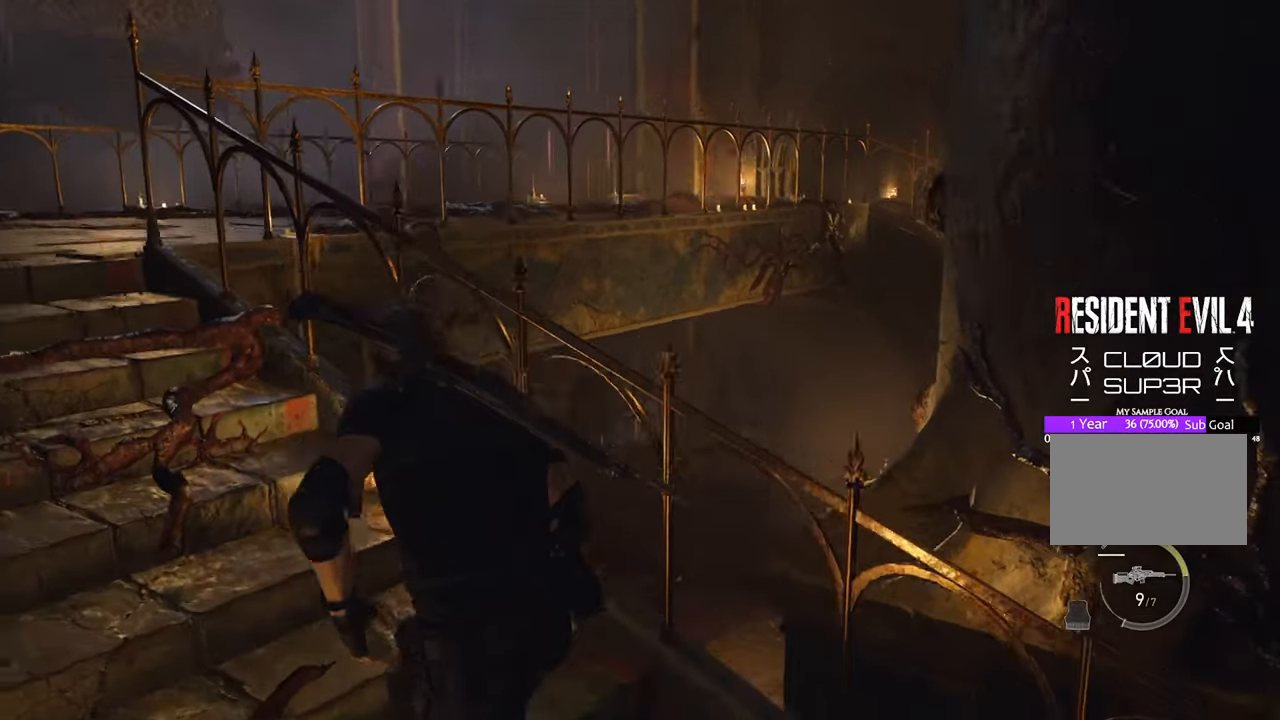
{"keys": ["a", "w"], "mouse": [], "events": []}
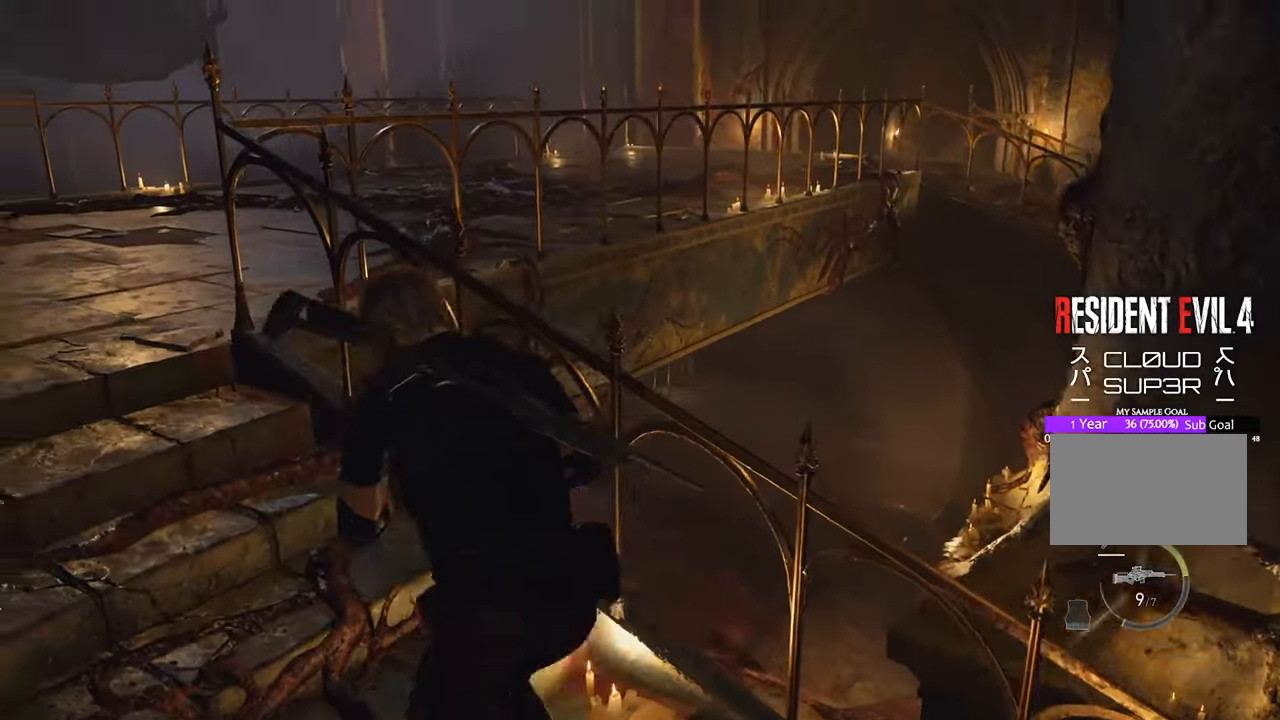
{"keys": ["a", "w"], "mouse": [], "events": []}
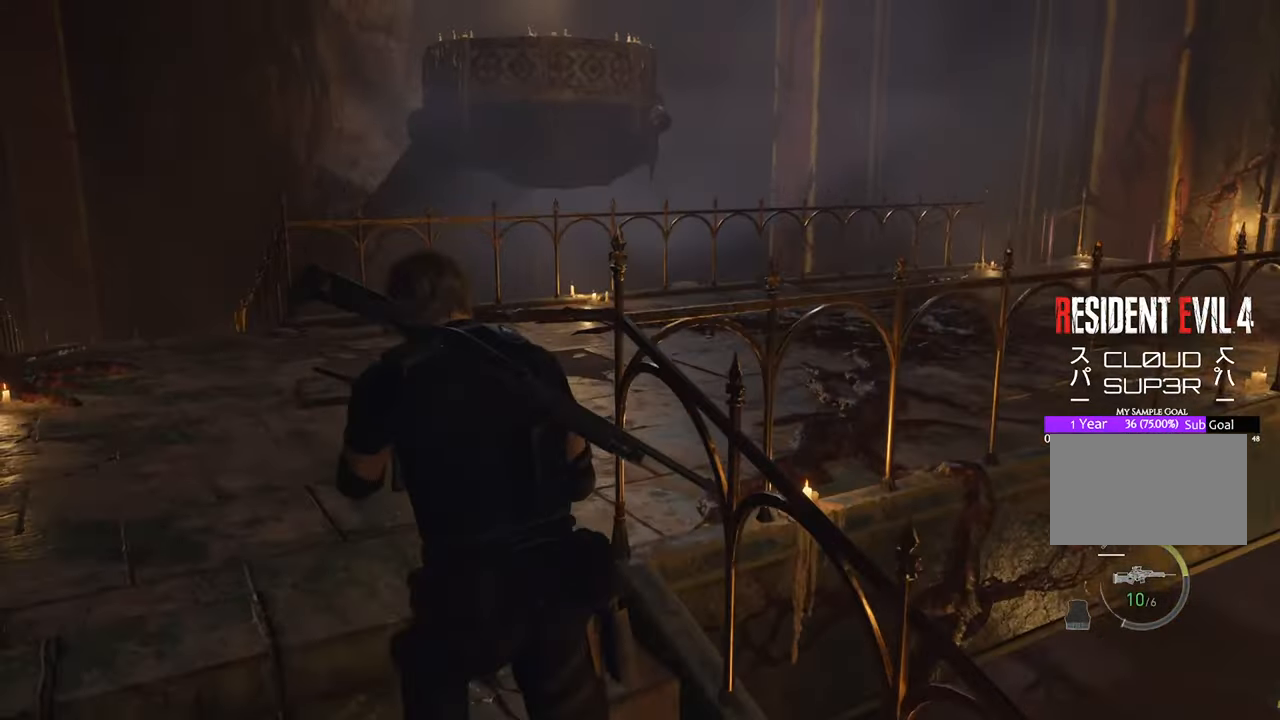
{"keys": ["a", "w"], "mouse": [], "events": []}
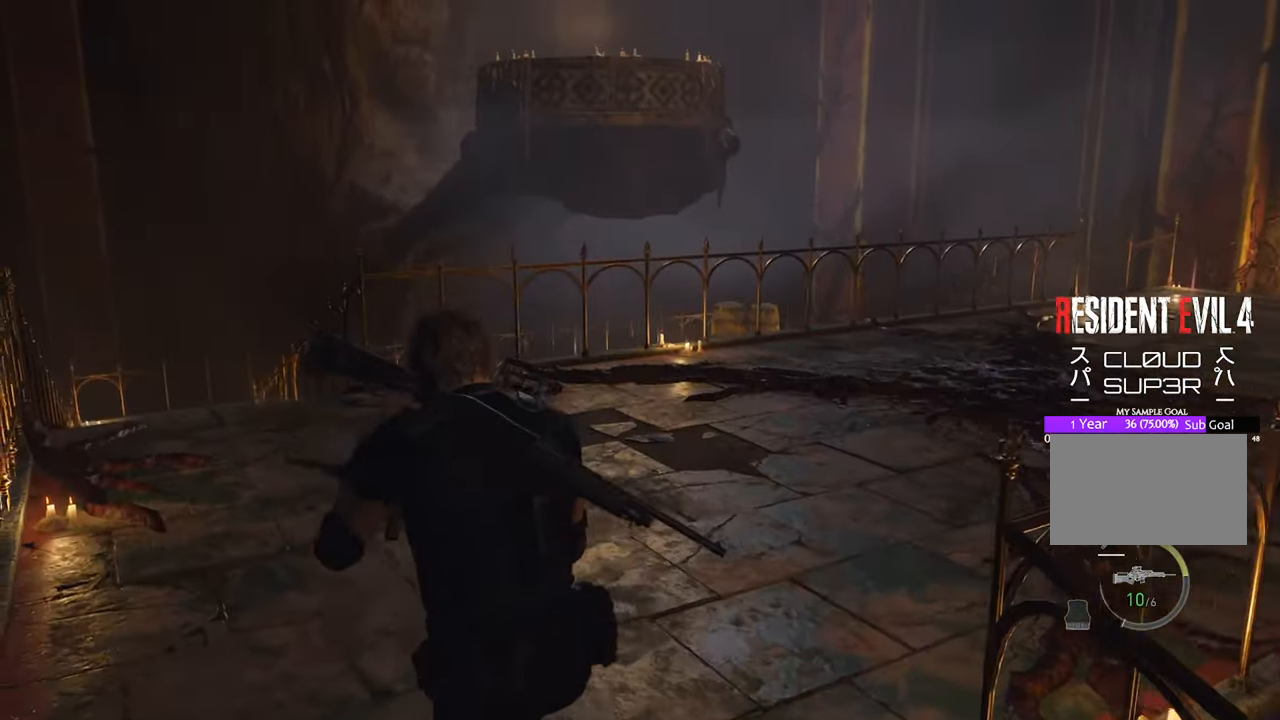
{"keys": ["w"], "mouse": [], "events": [[300, "a", "up"]]}
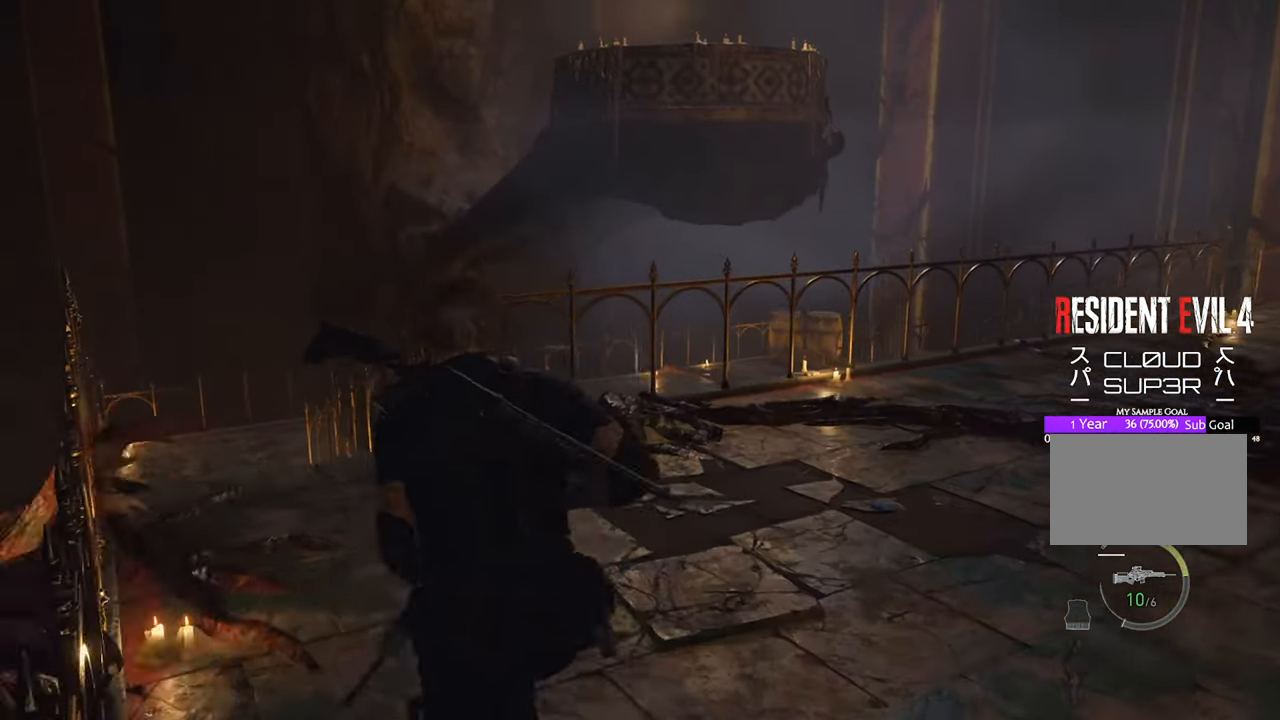
{"keys": ["w"], "mouse": [], "events": [[116, "a", "down"], [366, "a", "up"]]}
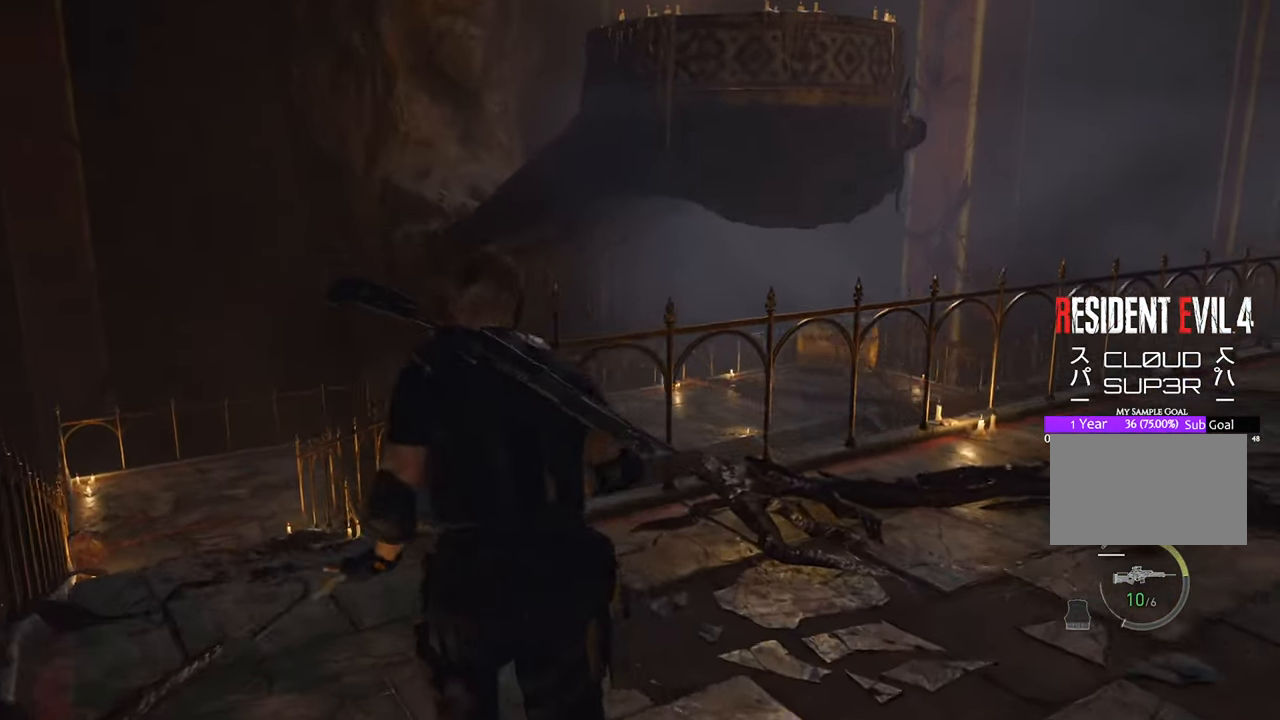
{"keys": ["a", "w"], "mouse": [], "events": [[50, "a", "down"]]}
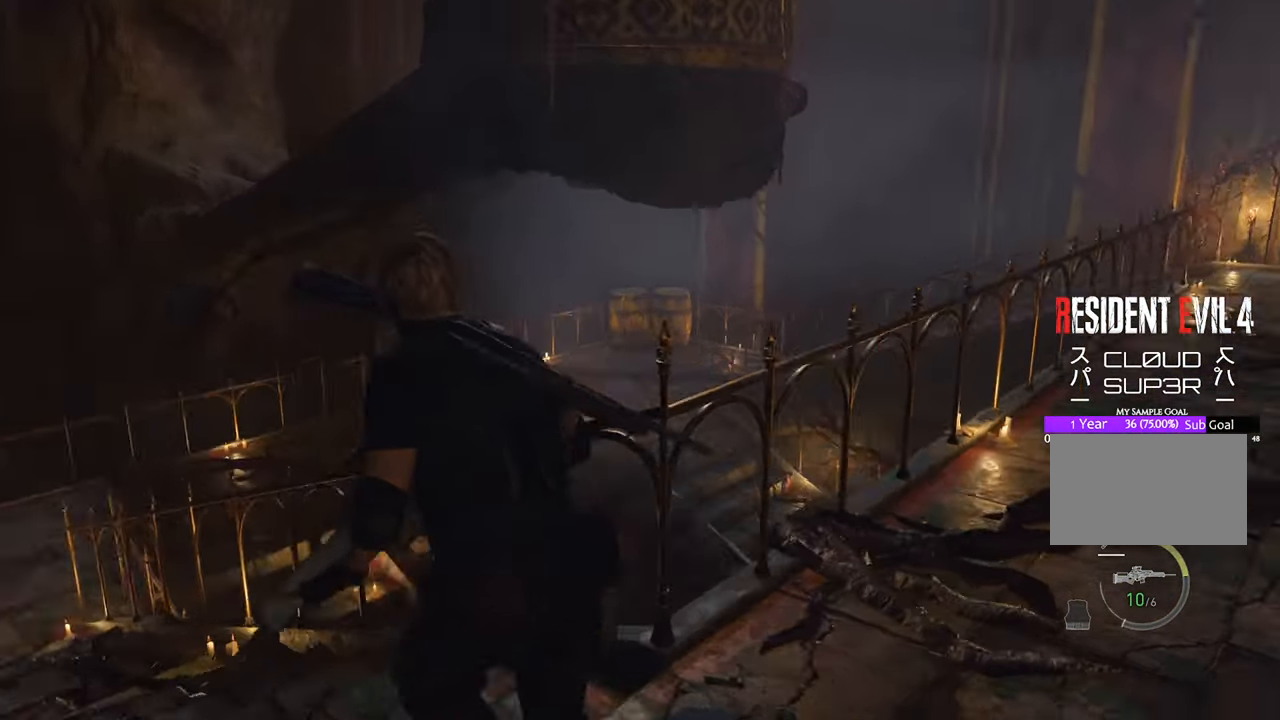
{"keys": ["d", "w"], "mouse": [], "events": [[66, "a", "up"], [200, "d", "down"]]}
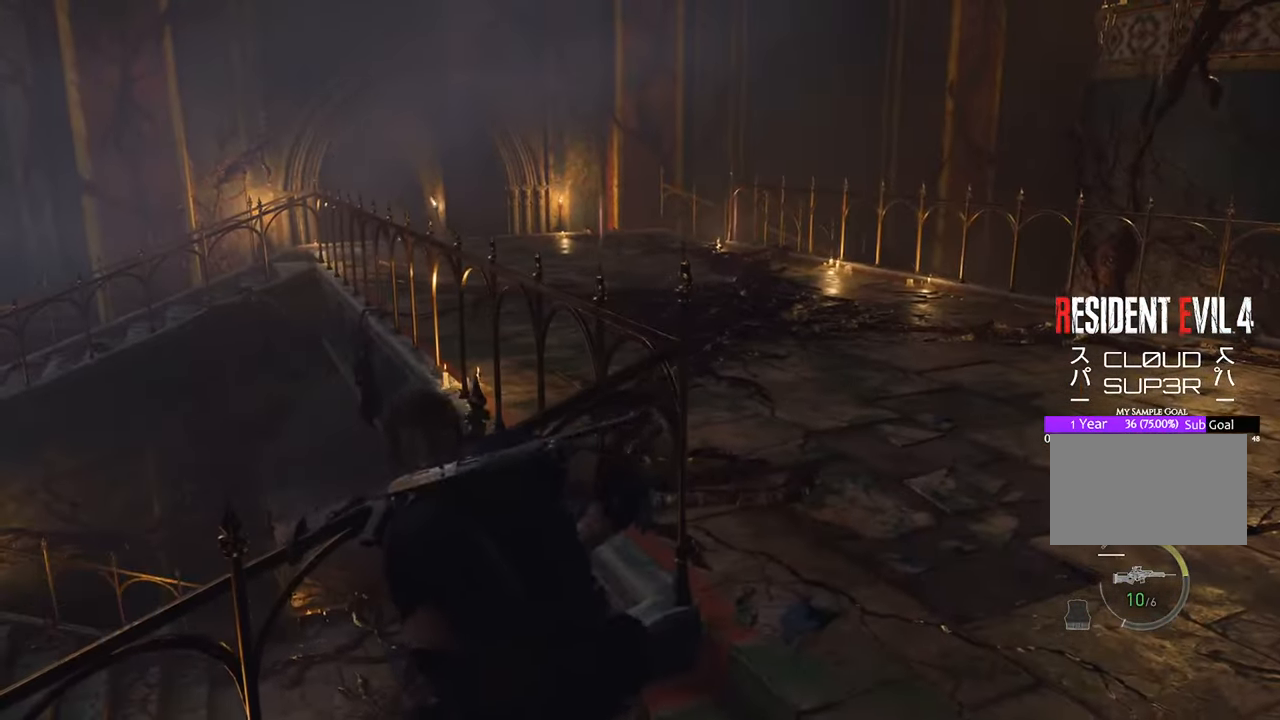
{"keys": ["a", "w"], "mouse": [], "events": [[350, "d", "up"], [400, "a", "down"]]}
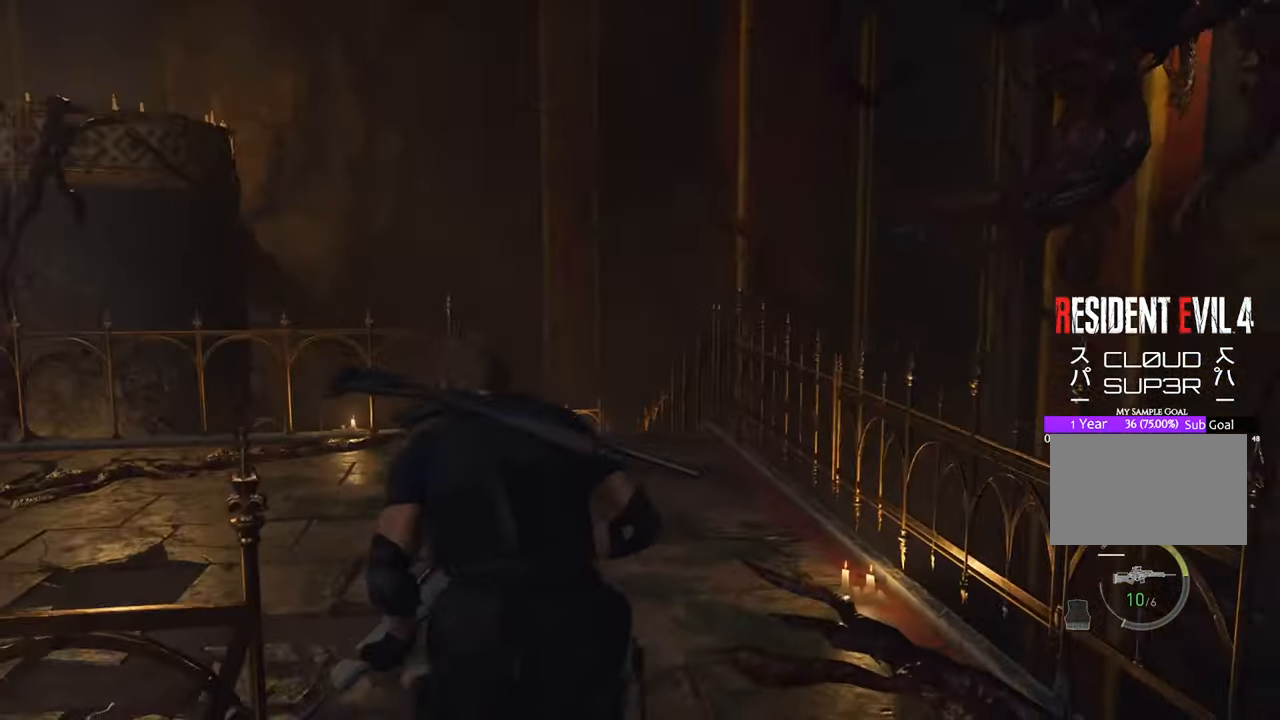
{"keys": ["a", "s"], "mouse": [], "events": [[316, "w", "up"], [466, "s", "down"]]}
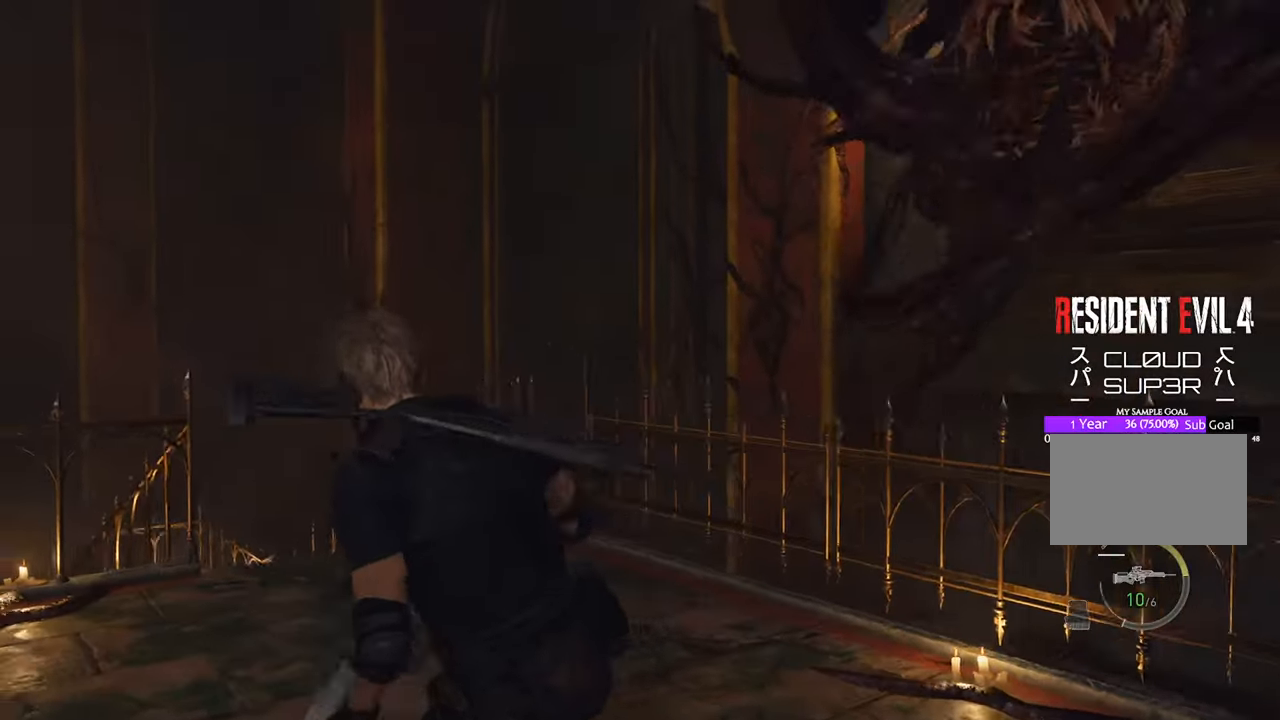
{"keys": ["a", "s"], "mouse": [], "events": []}
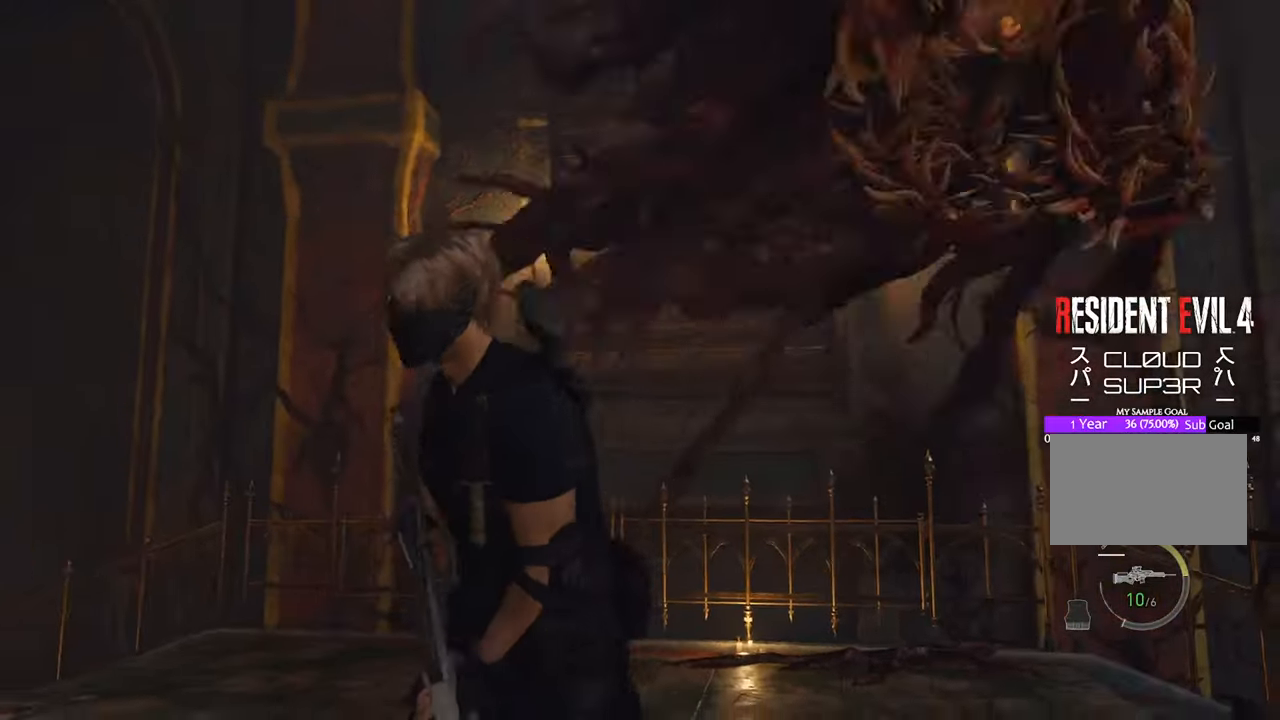
{"keys": ["d", "s"], "mouse": [], "events": [[416, "a", "up"], [500, "d", "down"]]}
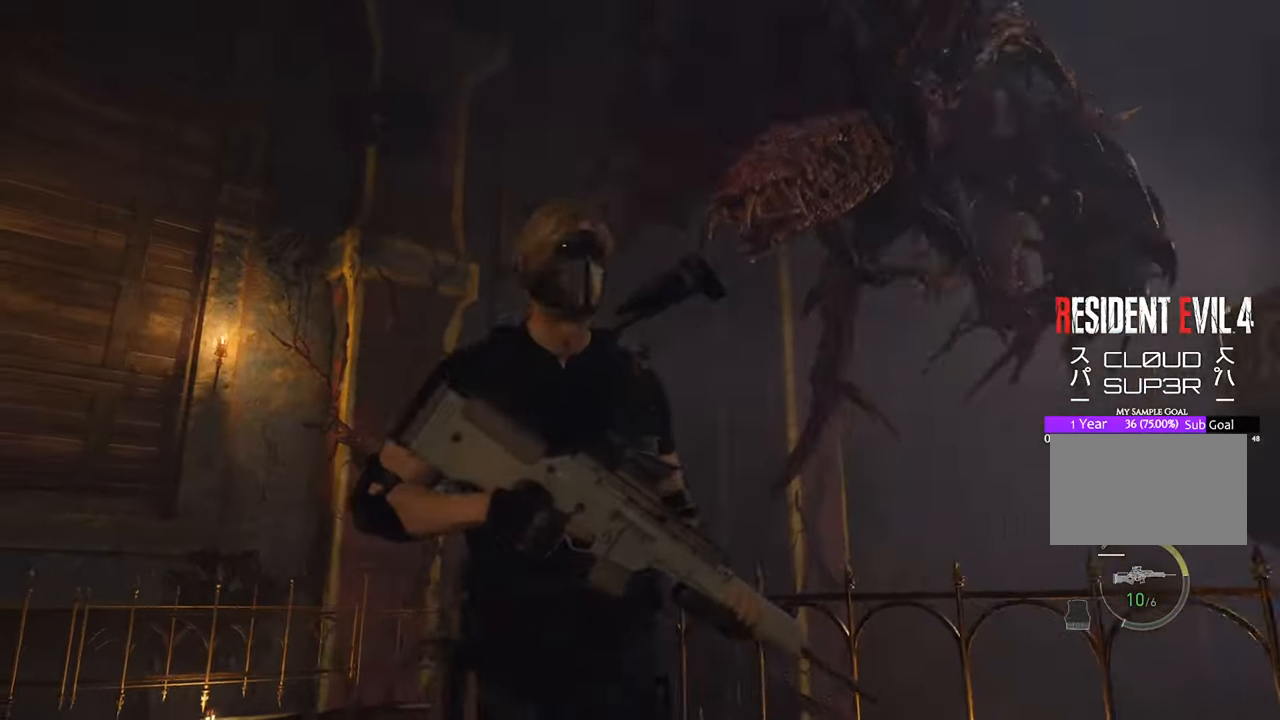
{"keys": ["d"], "mouse": [], "events": [[283, "s", "up"]]}
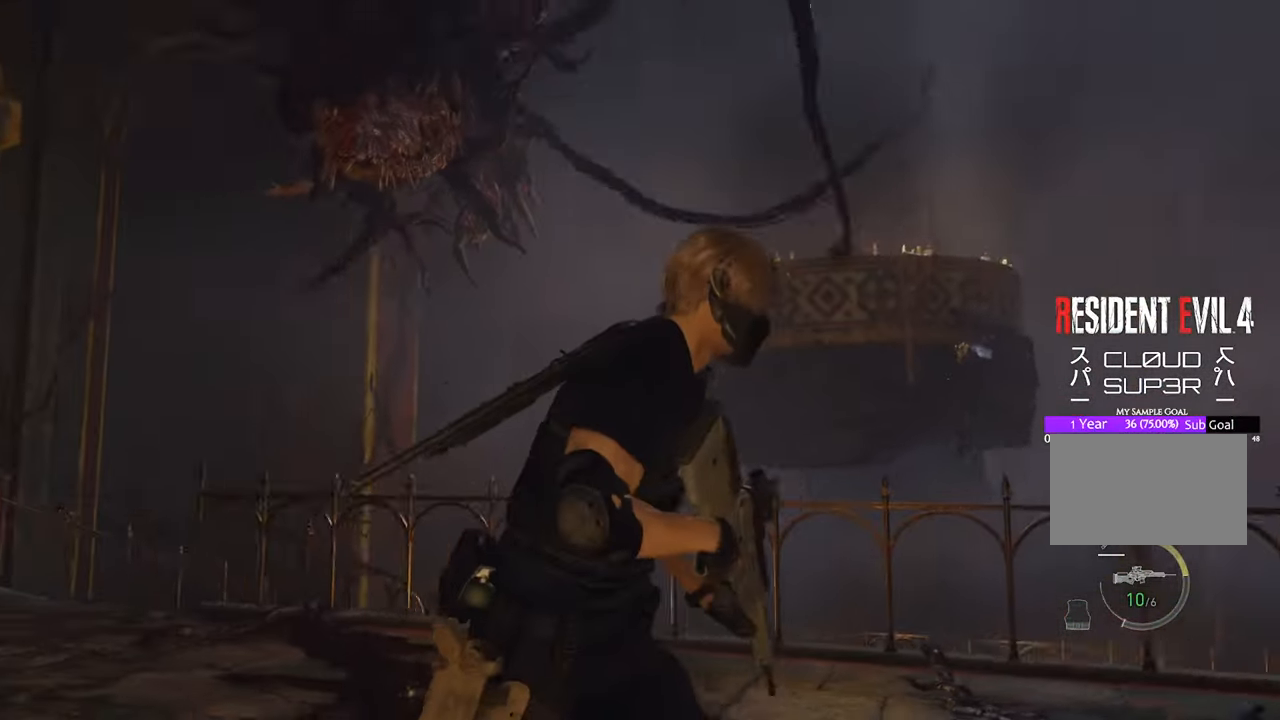
{"keys": ["f", "s"], "mouse": [], "events": [[300, "s", "down"], [383, "d", "up"], [483, "f", "down"]]}
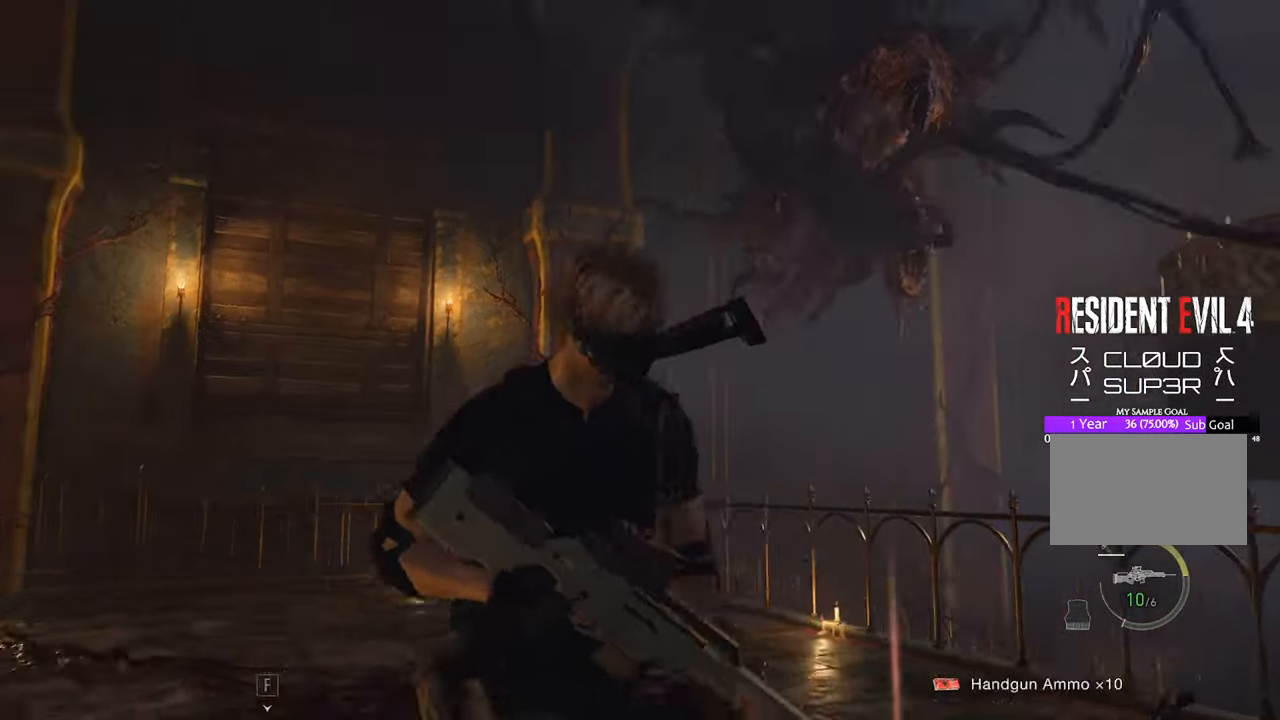
{"keys": ["f", "s"], "mouse": [], "events": [[83, "f", "up"], [166, "f", "down"], [216, "f", "up"], [316, "f", "down"], [416, "f", "up"], [450, "f", "down"]]}
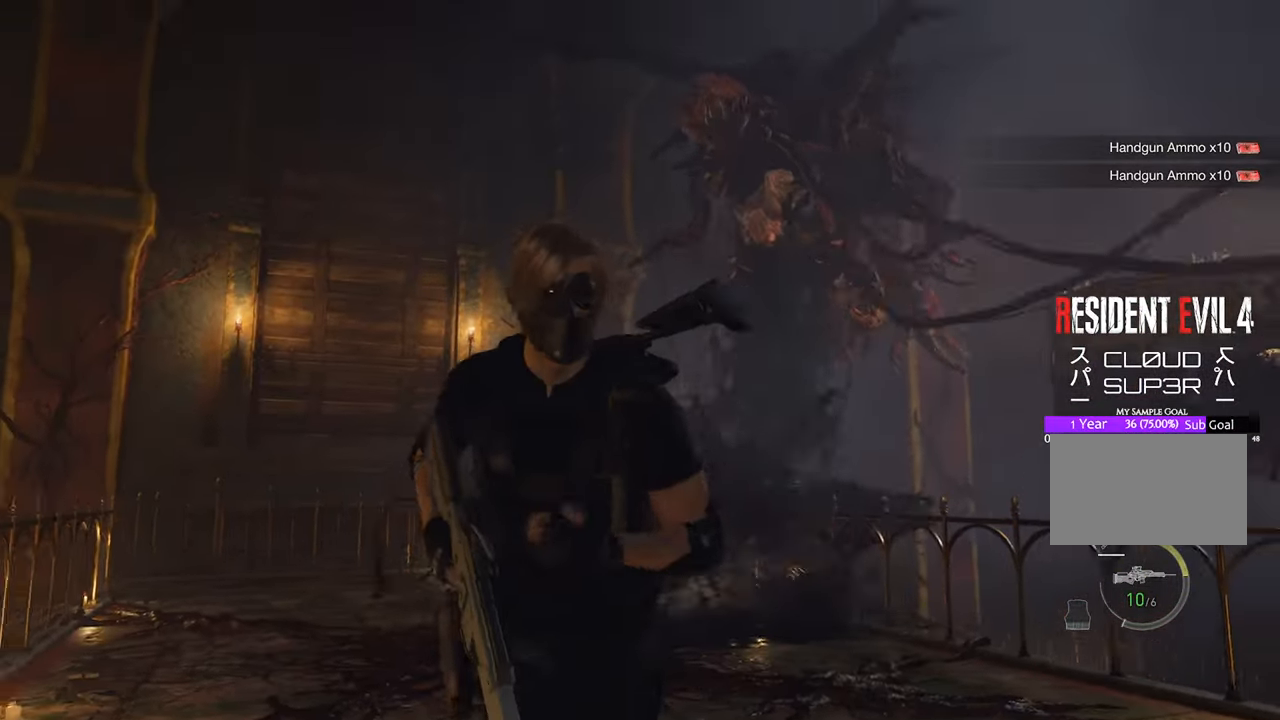
{"keys": ["d"], "mouse": [], "events": [[50, "f", "up"], [150, "d", "down"], [383, "s", "up"]]}
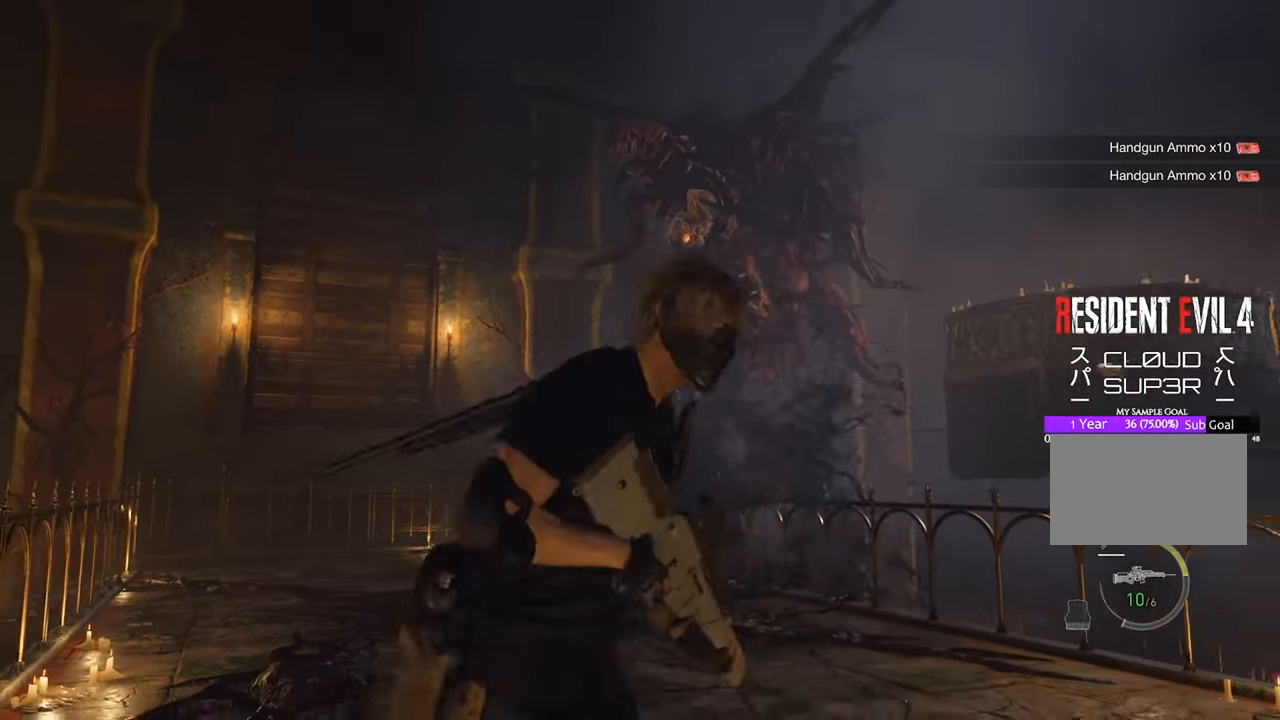
{"keys": ["d"], "mouse": [], "events": []}
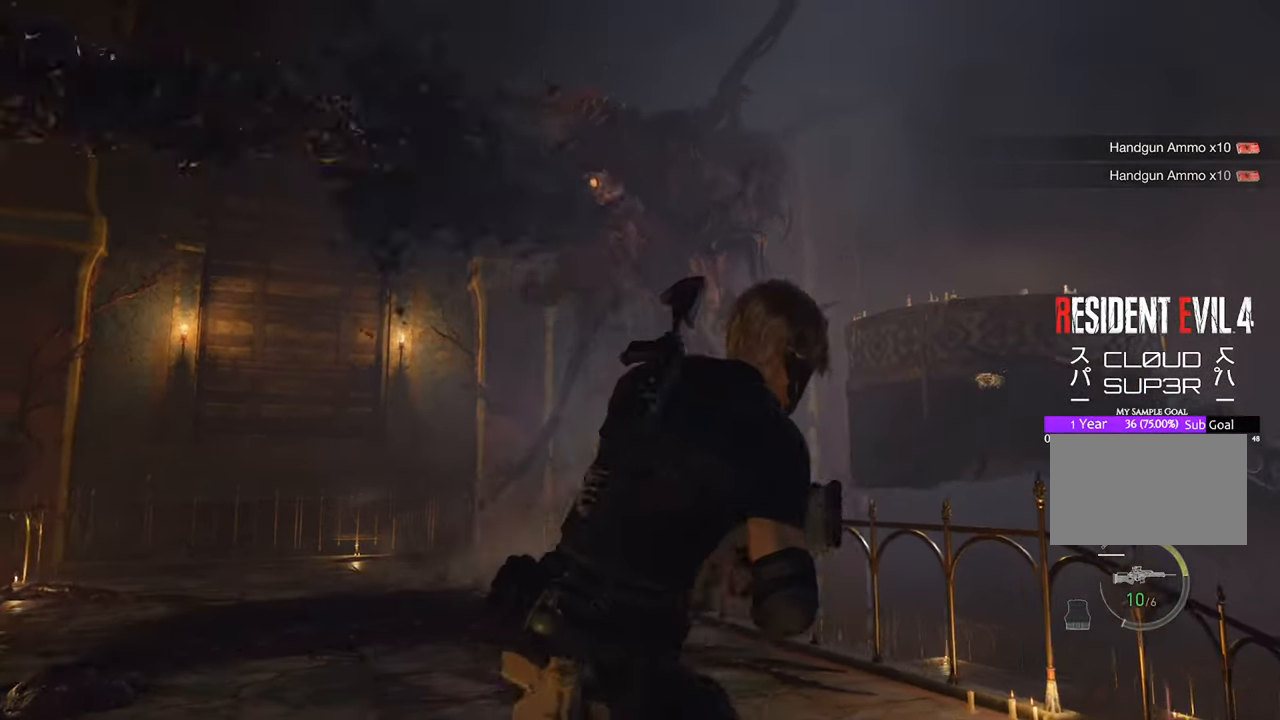
{"keys": [], "mouse": ["right"], "events": [[166, "d", "up"], [166, "mouse_right", "down"]]}
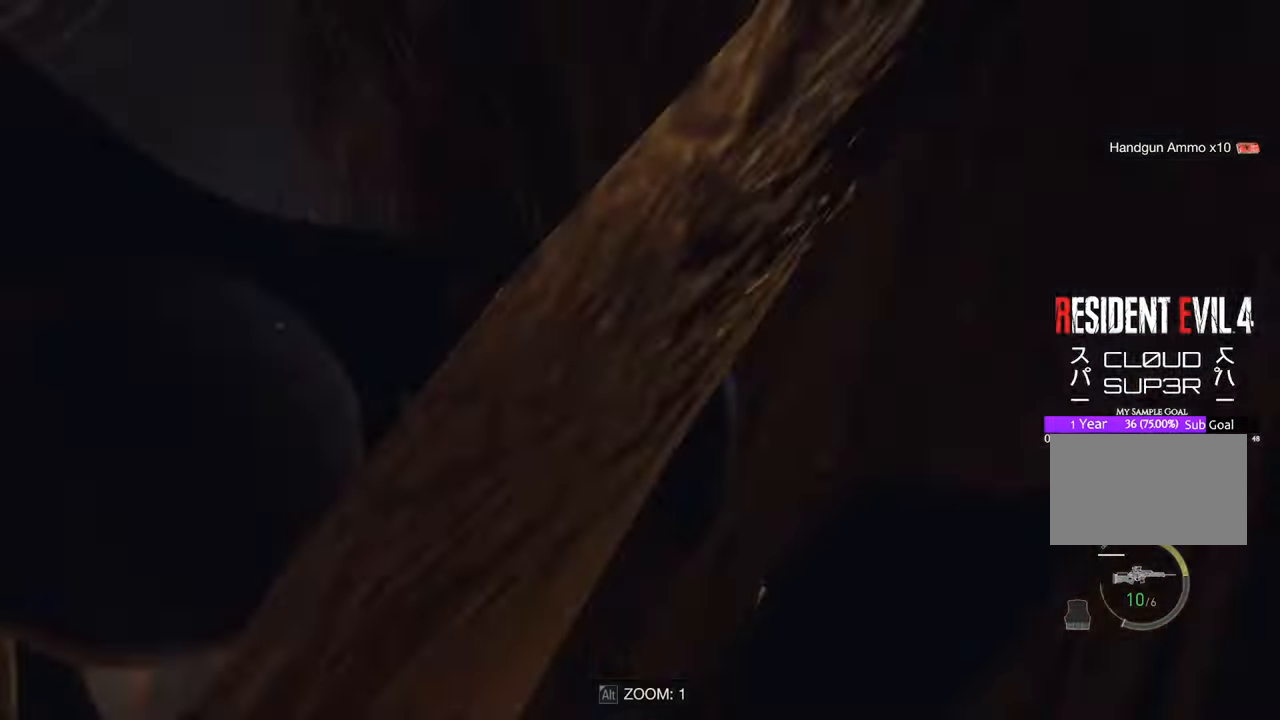
{"keys": [], "mouse": ["right"], "events": []}
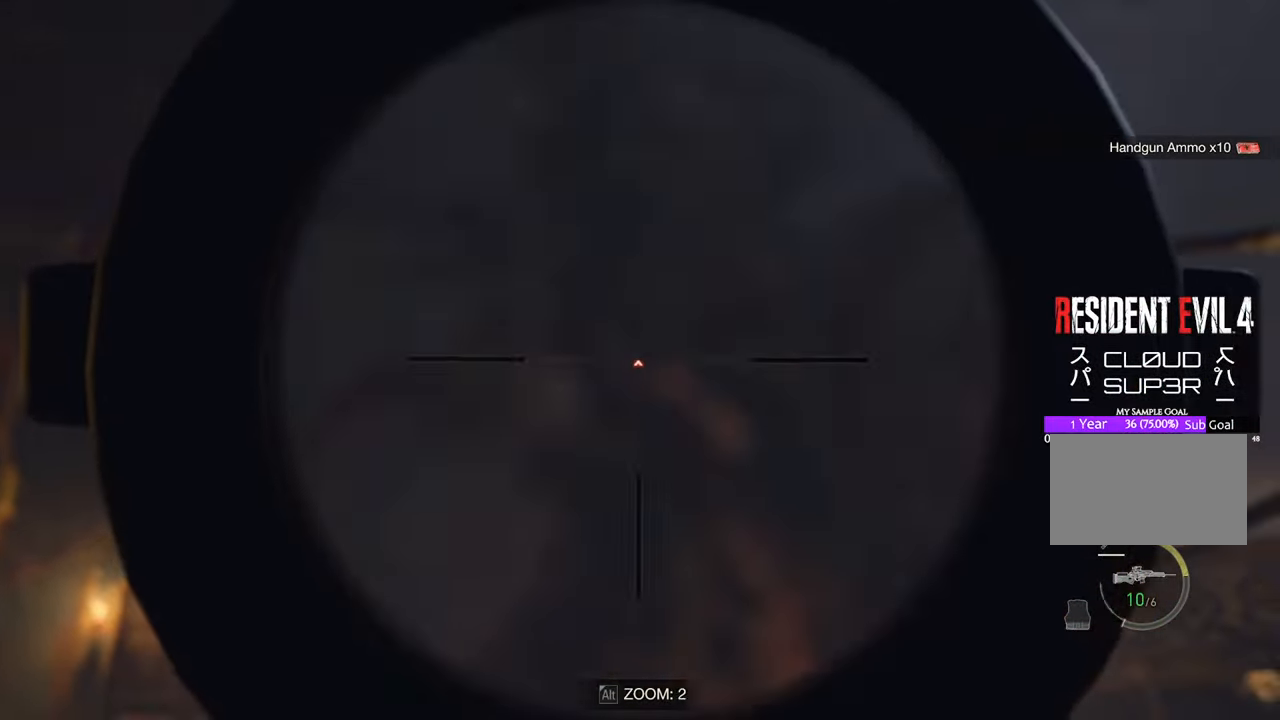
{"keys": [], "mouse": ["right"], "events": []}
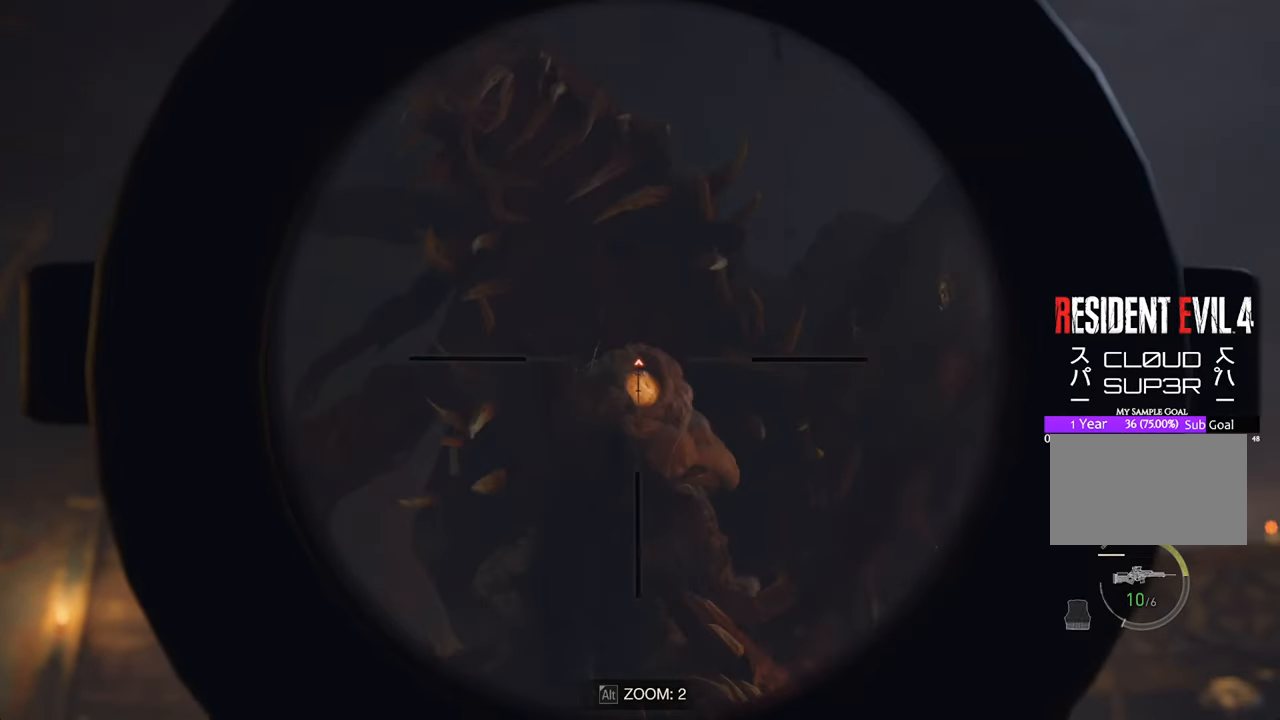
{"keys": [], "mouse": ["right"], "events": [[33, "mouse_left", "down"], [116, "mouse_left", "up"]]}
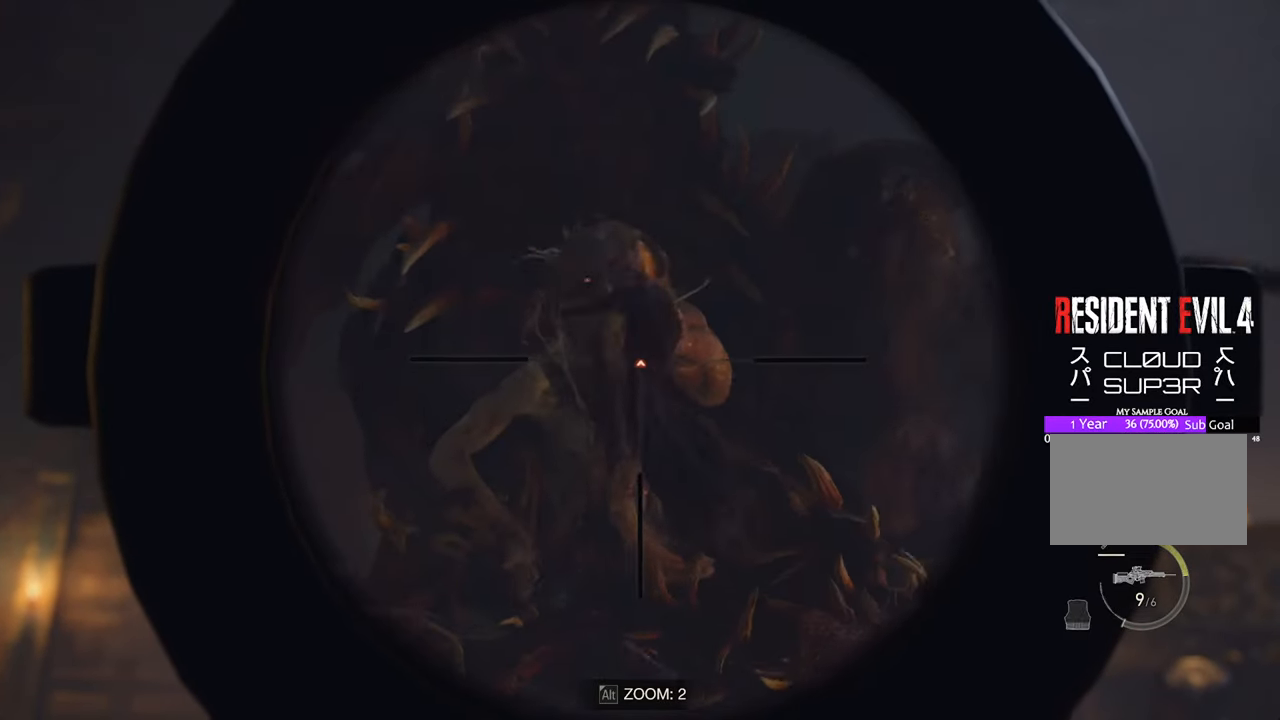
{"keys": [], "mouse": ["right"], "events": []}